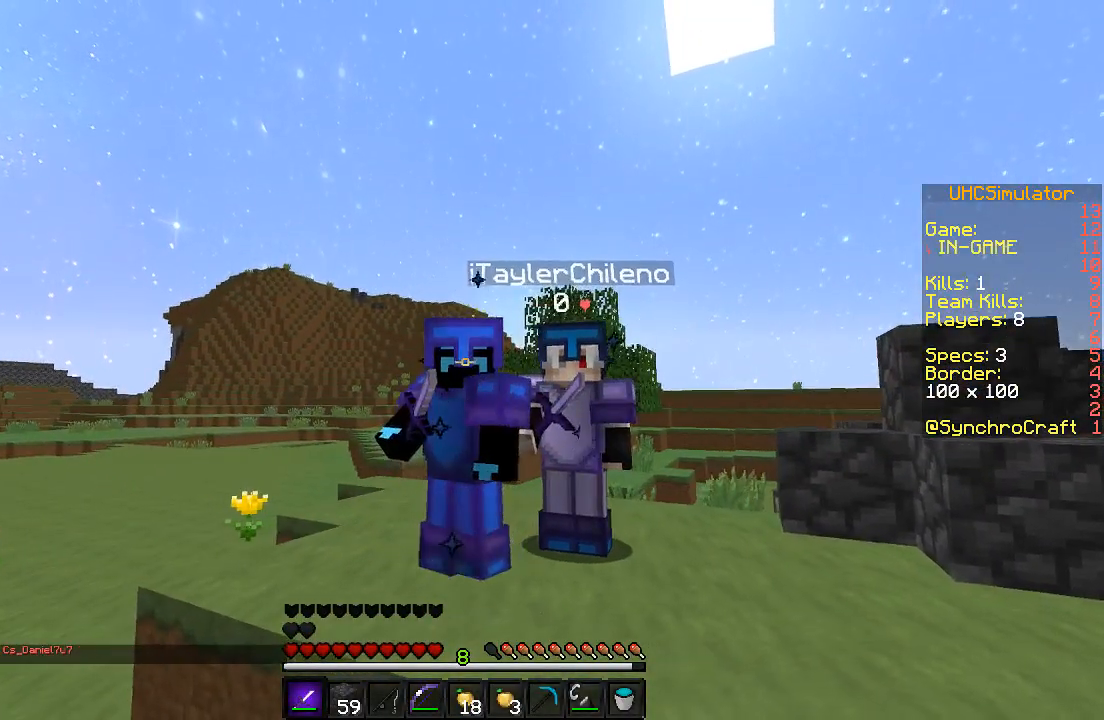
Gameplay with keyboard; each line is a JSON object with the keys held at the frame after it. "events" lists presses ("down") and releases ("up") of "a", "d", "s" and "w" between this image and that frame as [ms after this image, input, new state], when the widget could be followed in between. No other keys are recorded. Mouse input is not recorded.
{"keys": [], "events": [[300, "a", "down"], [400, "a", "up"]]}
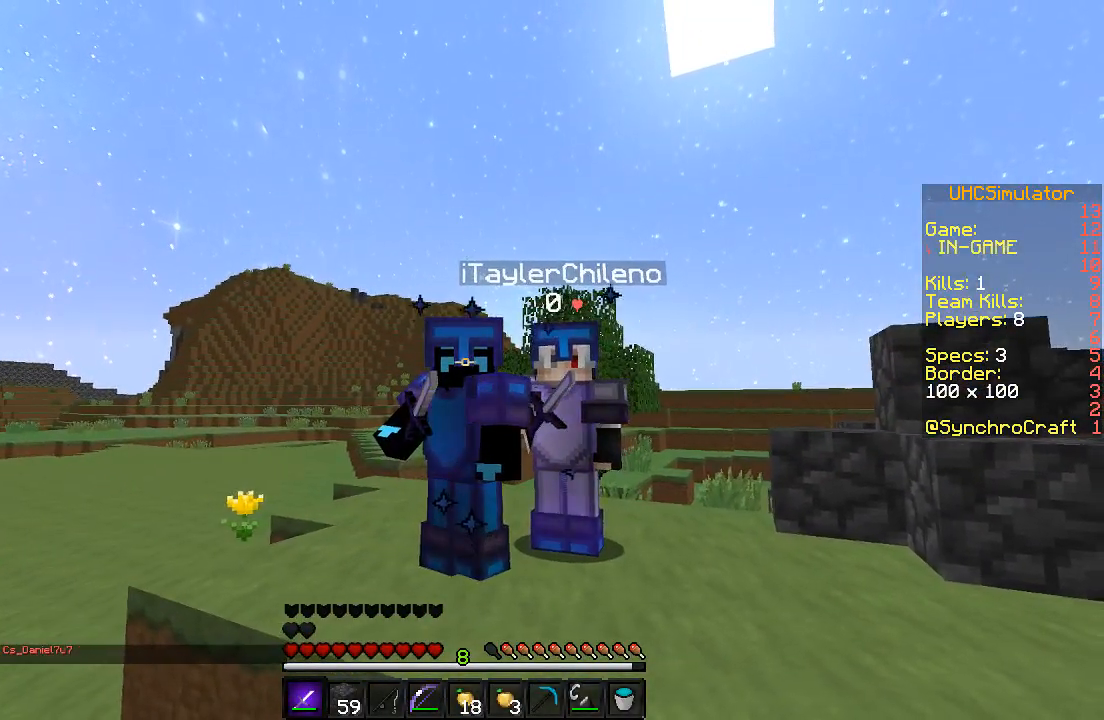
{"keys": [], "events": []}
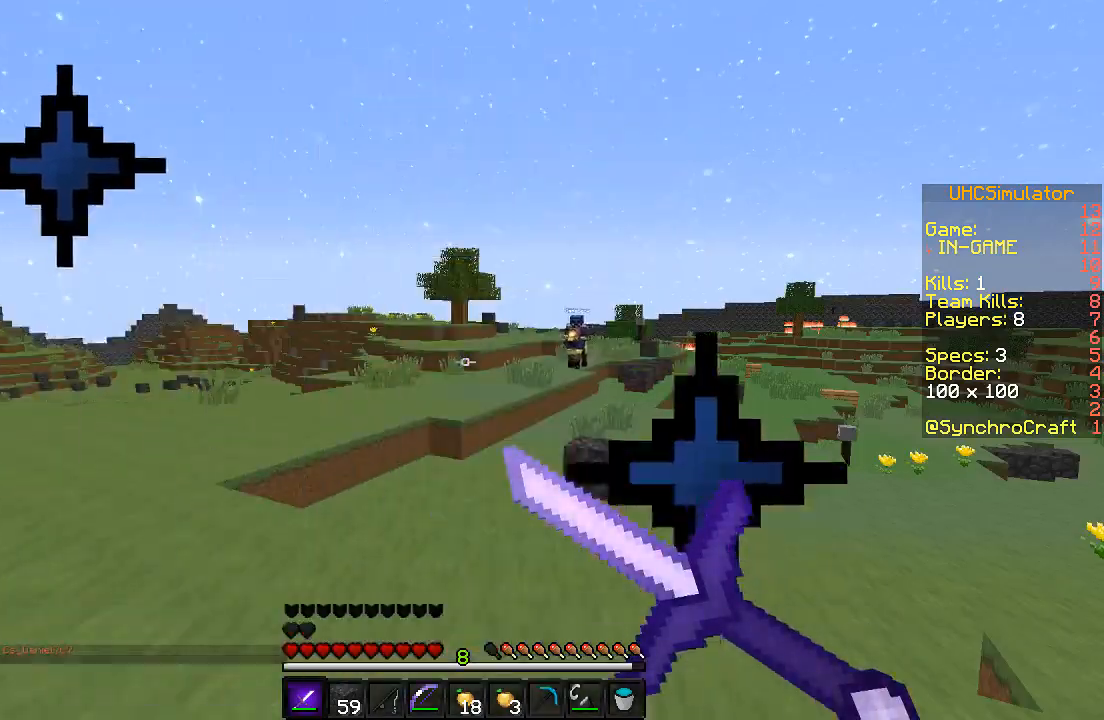
{"keys": [], "events": []}
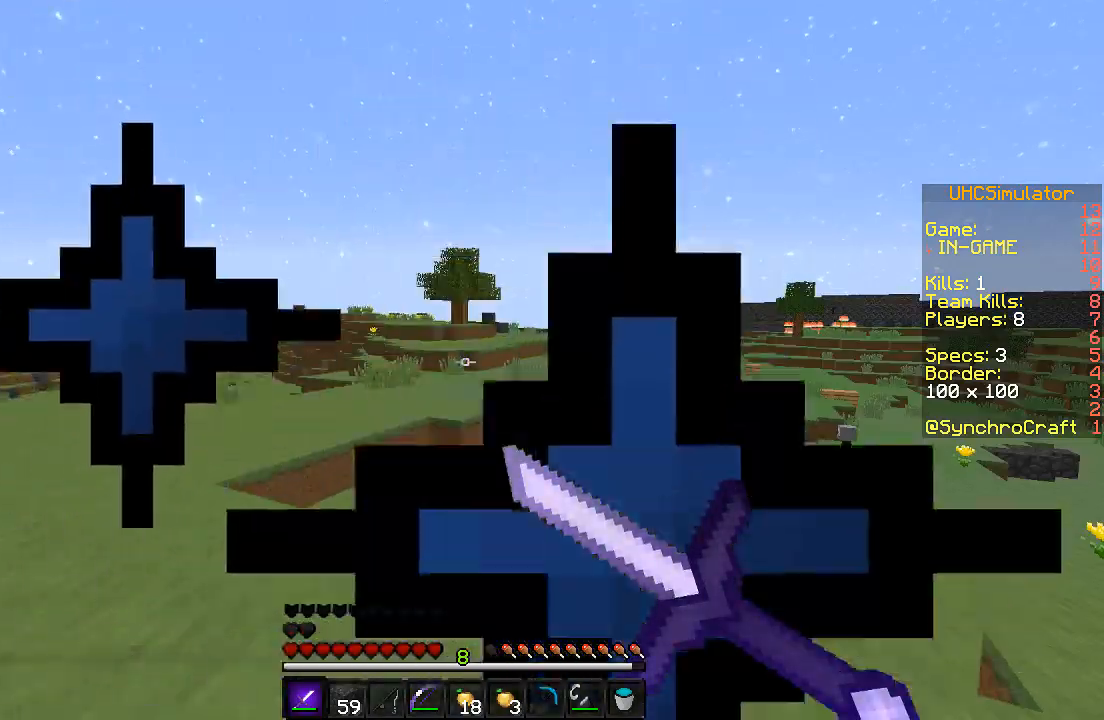
{"keys": [], "events": []}
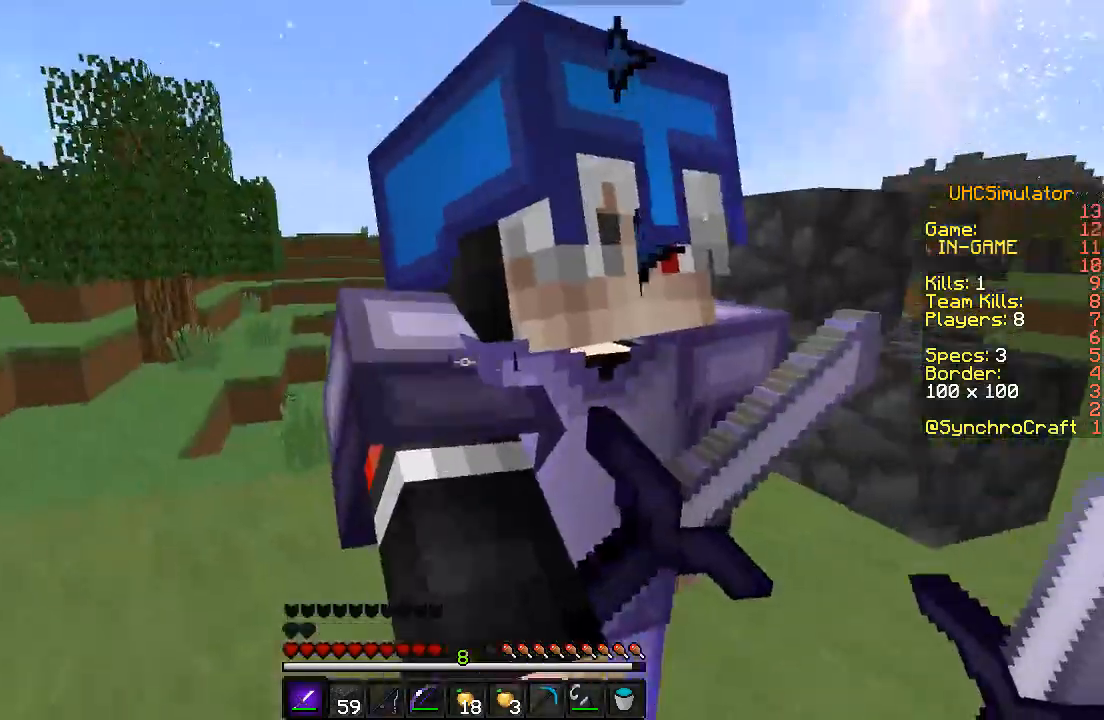
{"keys": [], "events": []}
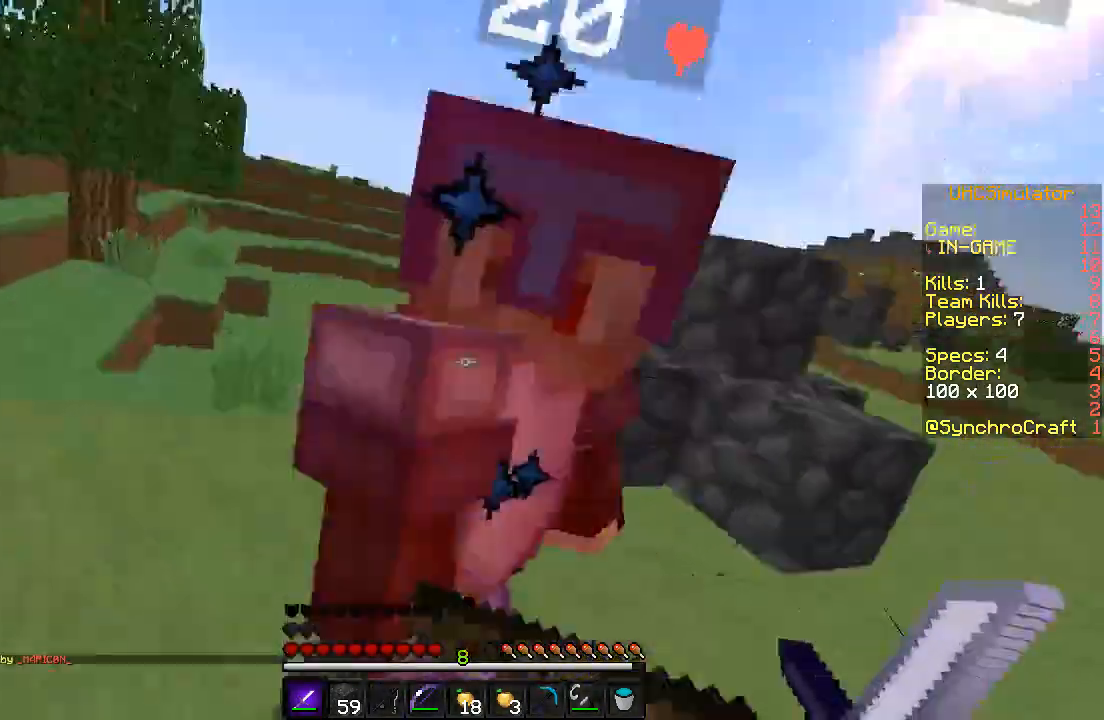
{"keys": ["w"], "events": [[350, "w", "down"]]}
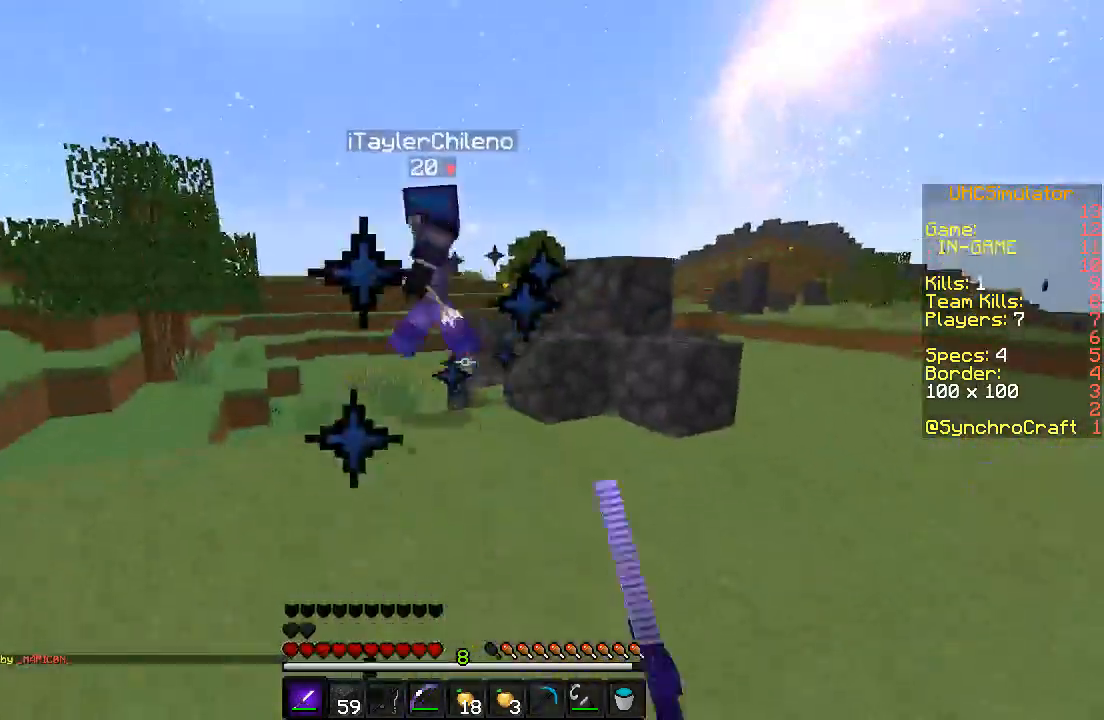
{"keys": ["w"], "events": []}
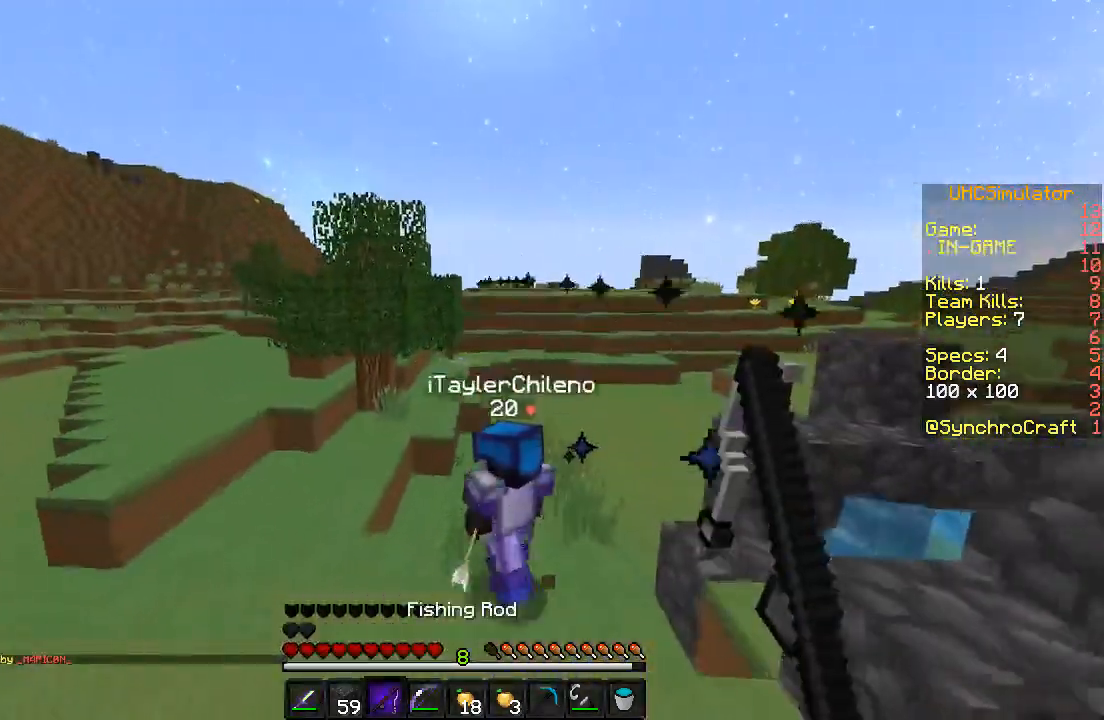
{"keys": ["w"], "events": [[100, "a", "down"], [200, "a", "up"]]}
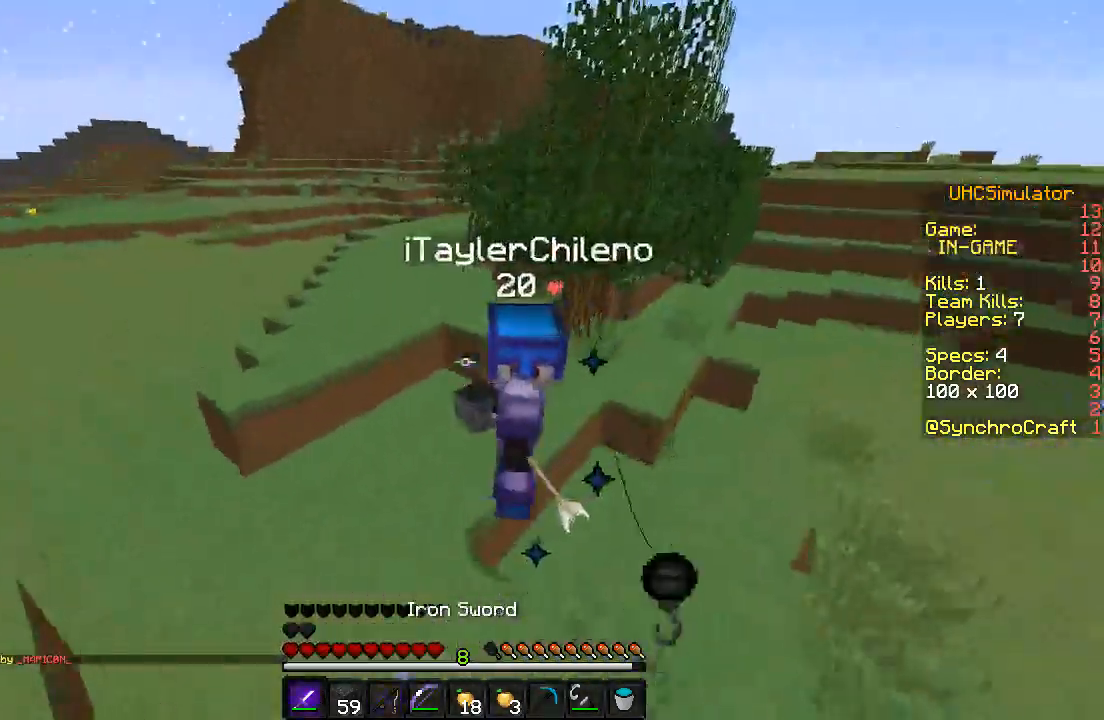
{"keys": ["a", "w"], "events": [[150, "a", "down"]]}
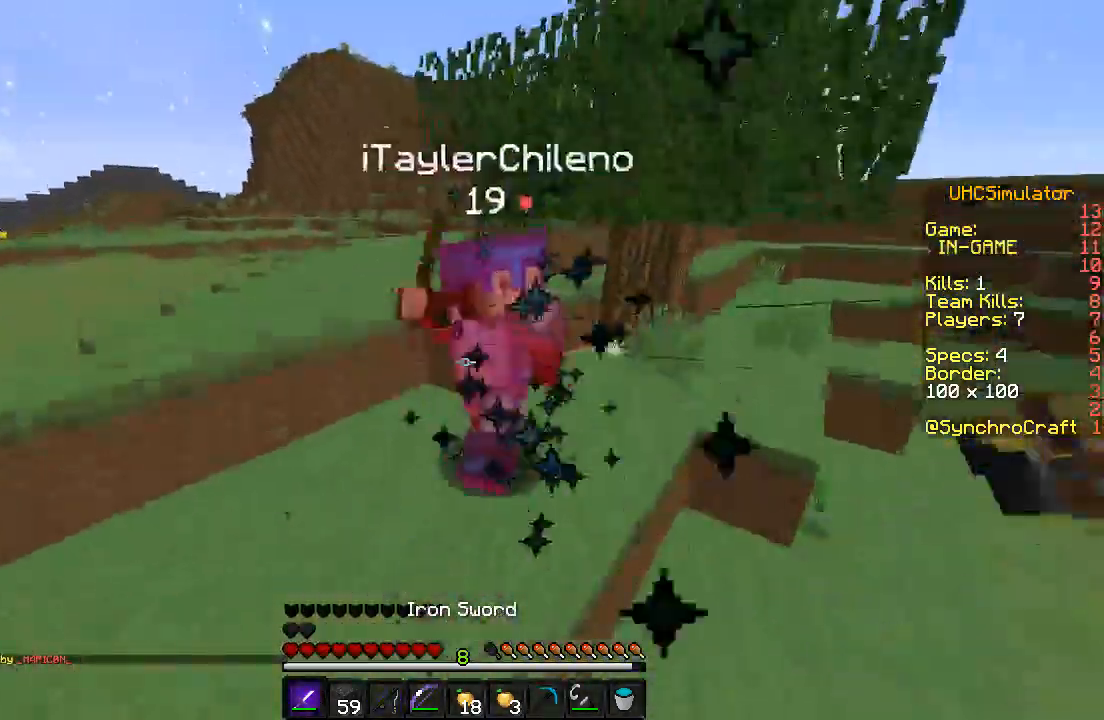
{"keys": ["w"], "events": [[250, "a", "up"]]}
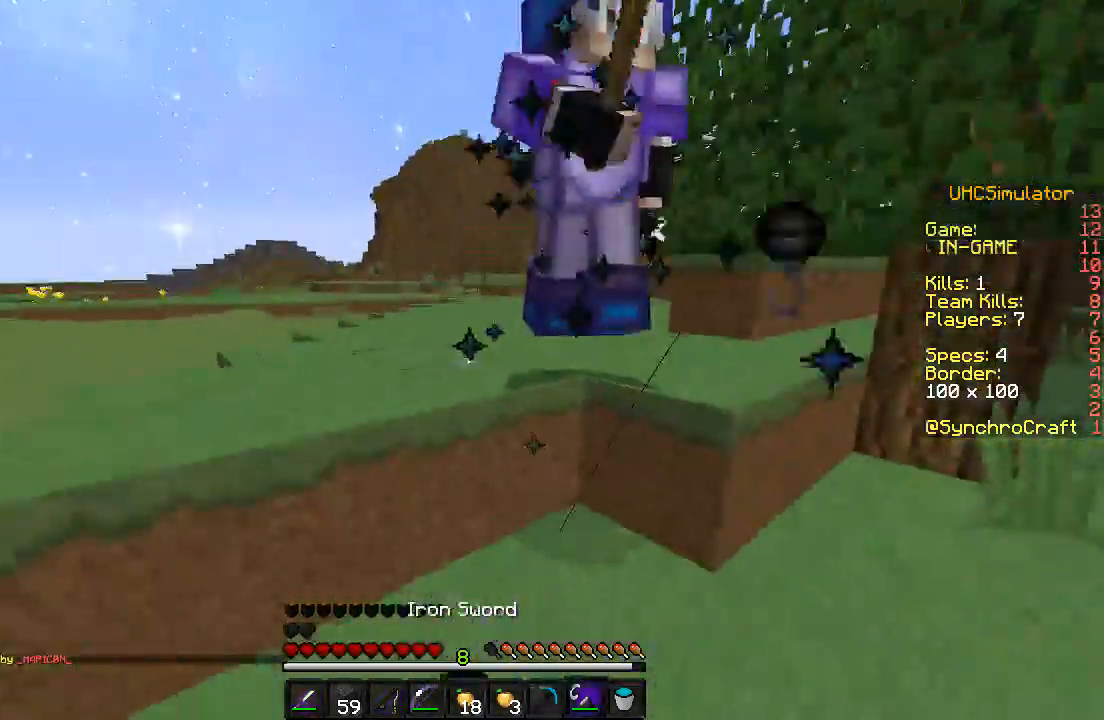
{"keys": ["a", "w"], "events": [[450, "a", "down"]]}
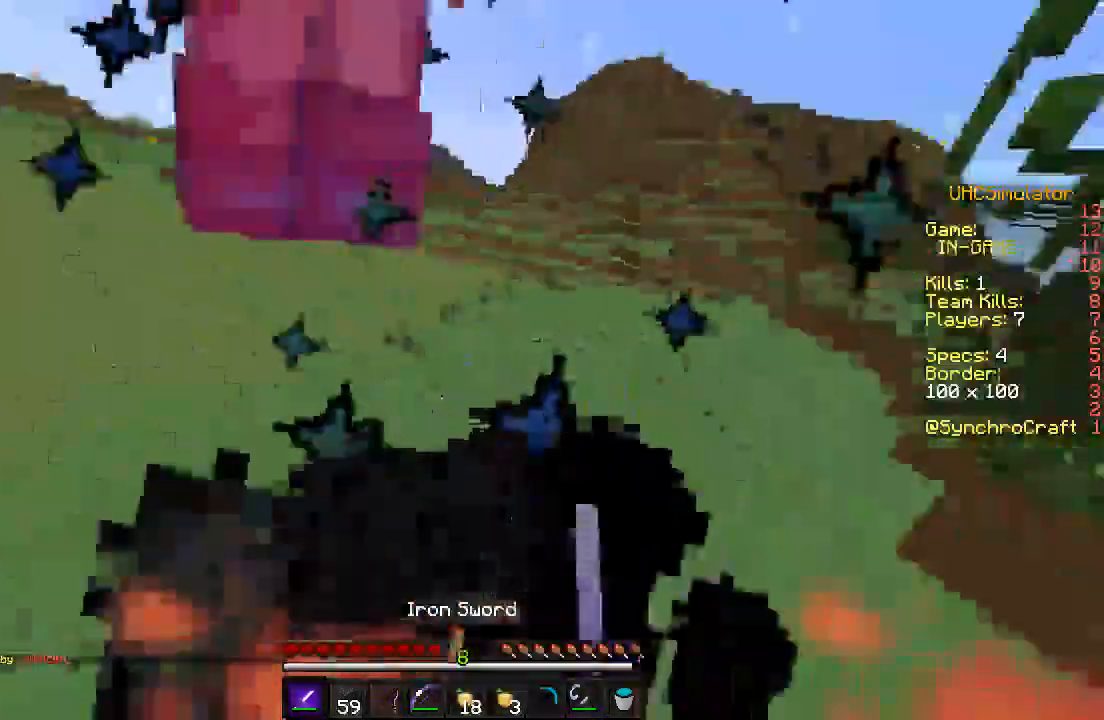
{"keys": ["w"], "events": [[250, "a", "up"]]}
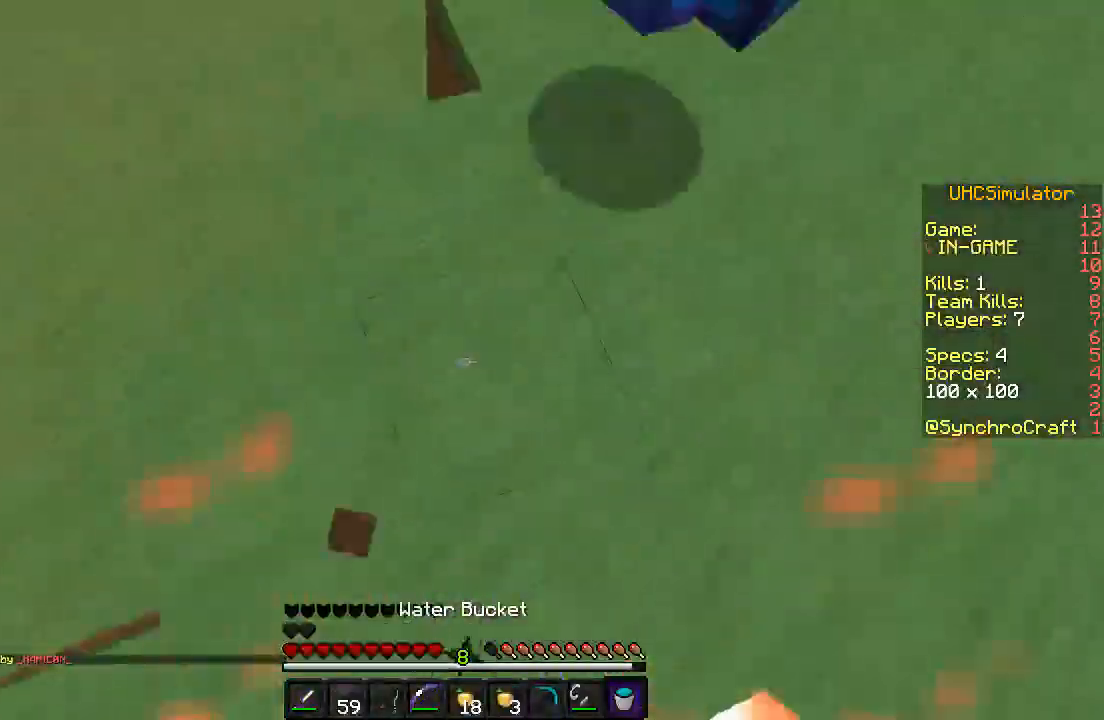
{"keys": ["w"], "events": []}
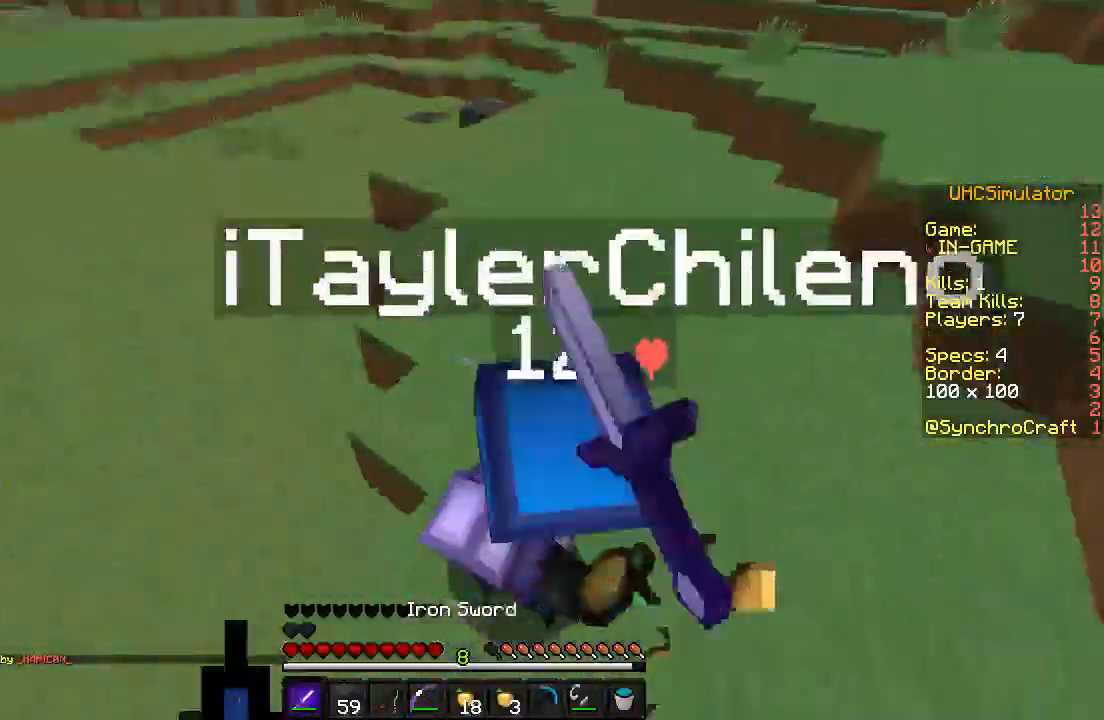
{"keys": ["a"], "events": [[83, "a", "down"], [300, "w", "up"]]}
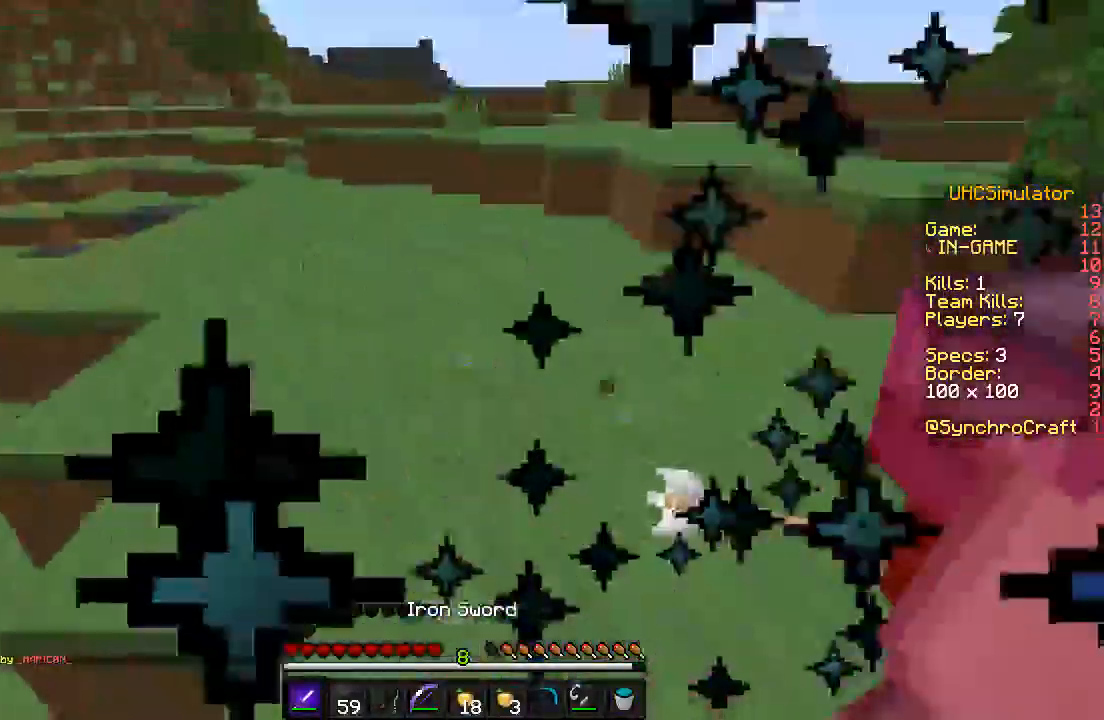
{"keys": ["d"], "events": [[100, "a", "up"], [100, "w", "down"], [300, "w", "up"], [400, "d", "down"]]}
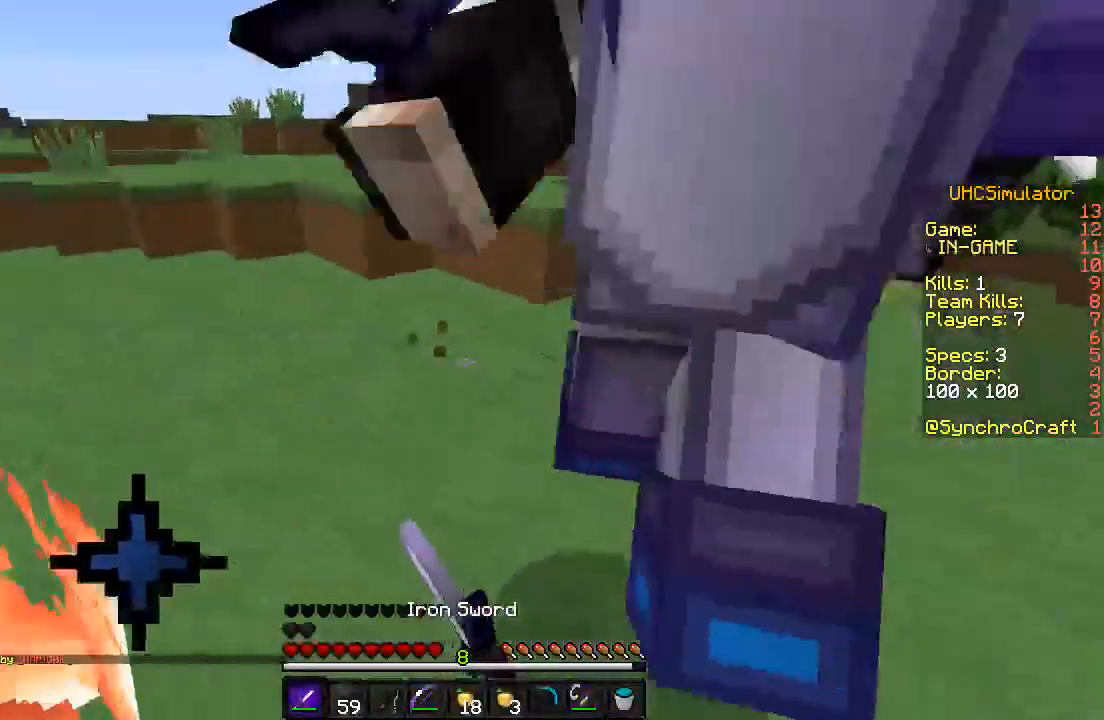
{"keys": ["d"], "events": [[200, "w", "down"], [500, "w", "up"]]}
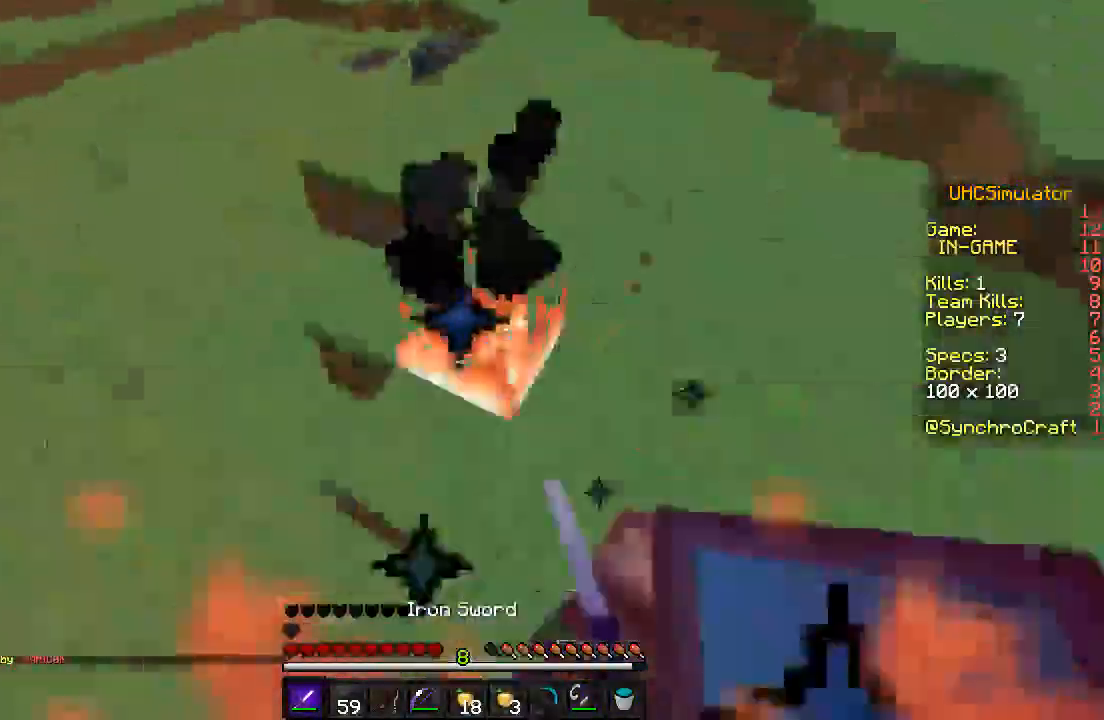
{"keys": ["a", "w"], "events": [[133, "a", "down"], [200, "d", "up"], [300, "w", "down"]]}
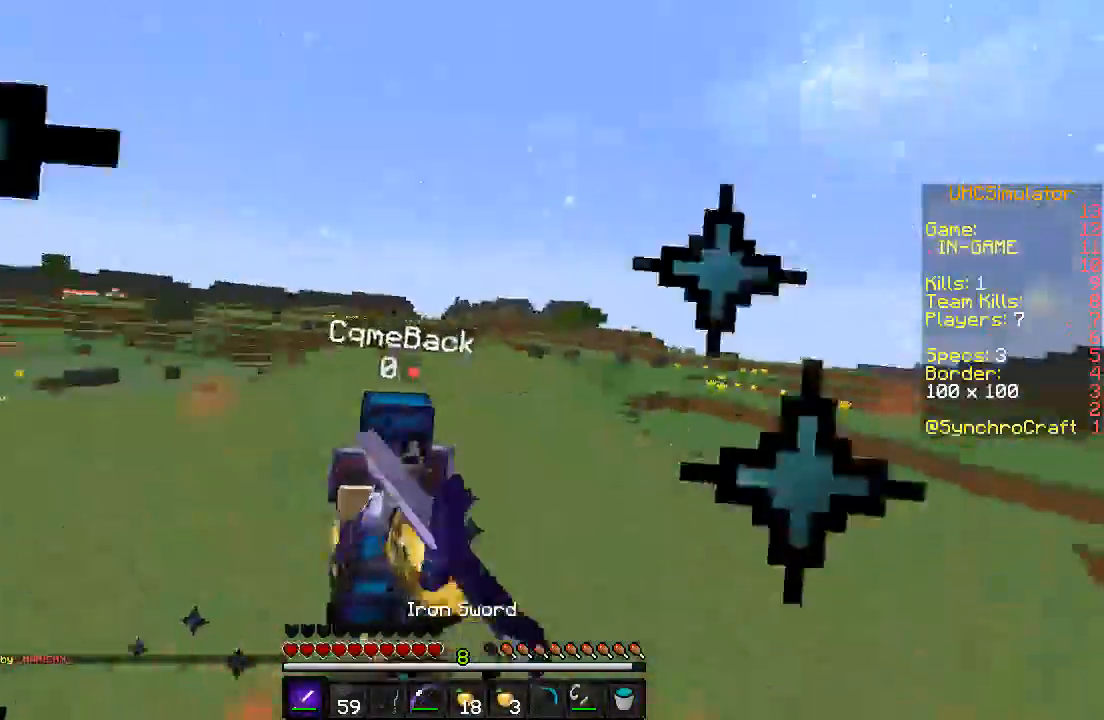
{"keys": ["w"], "events": [[150, "a", "up"]]}
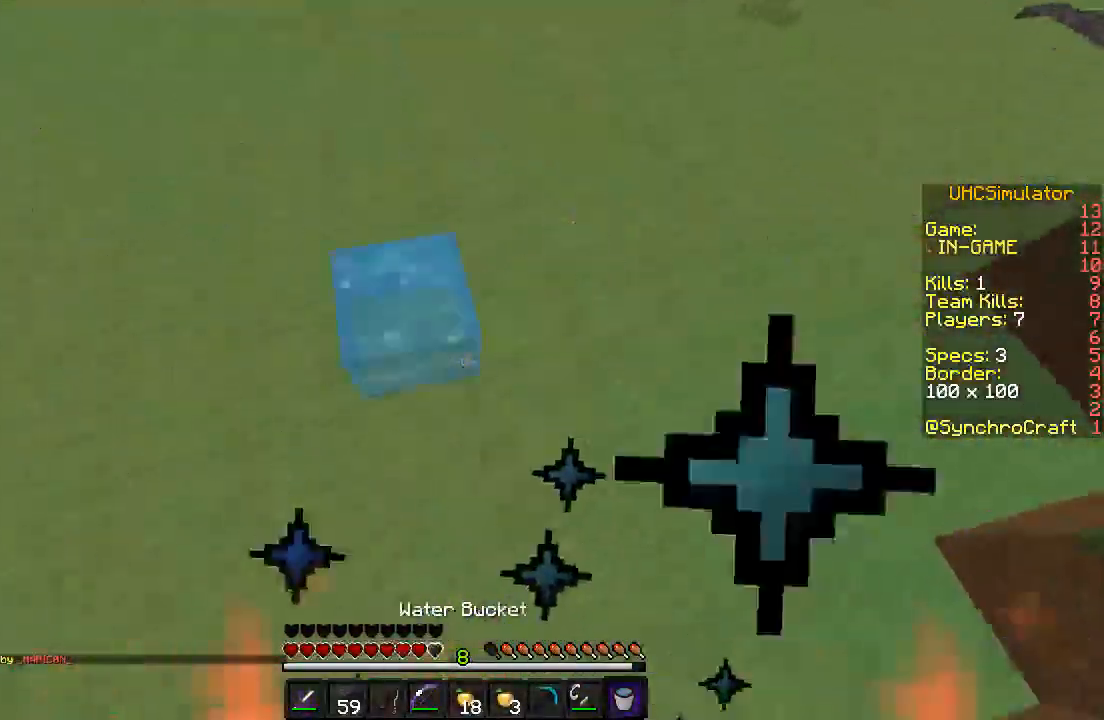
{"keys": ["s"], "events": [[150, "a", "down"], [400, "w", "up"], [500, "a", "up"], [500, "s", "down"]]}
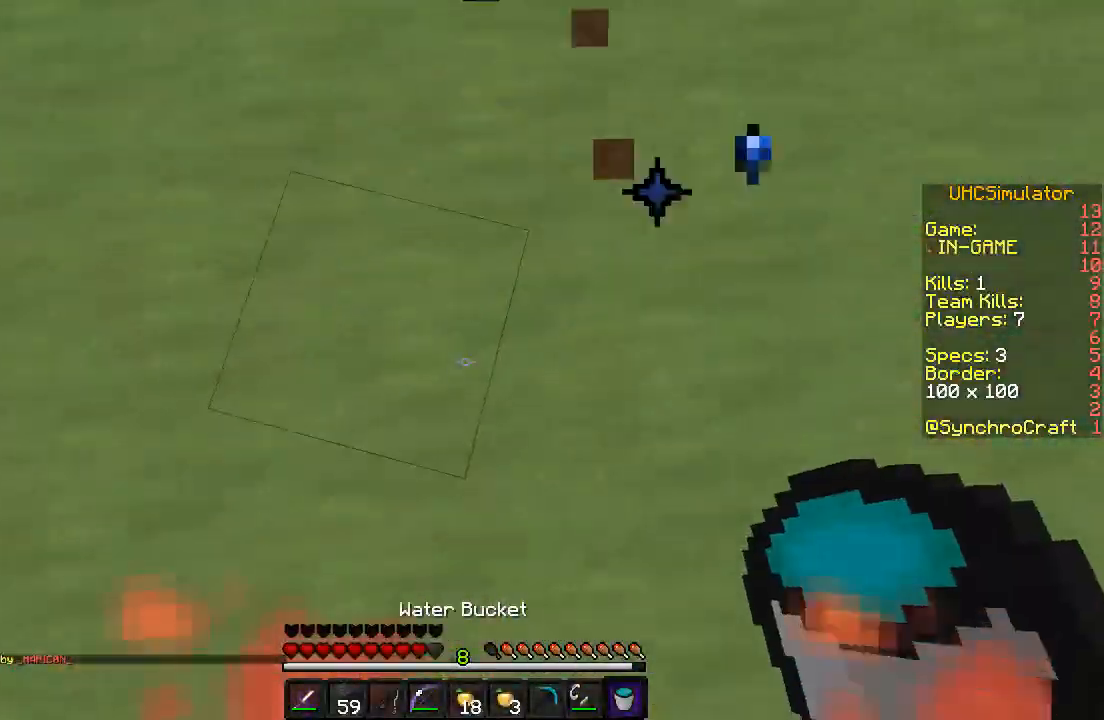
{"keys": ["w"], "events": [[250, "s", "up"], [400, "w", "down"], [450, "a", "down"], [500, "a", "up"]]}
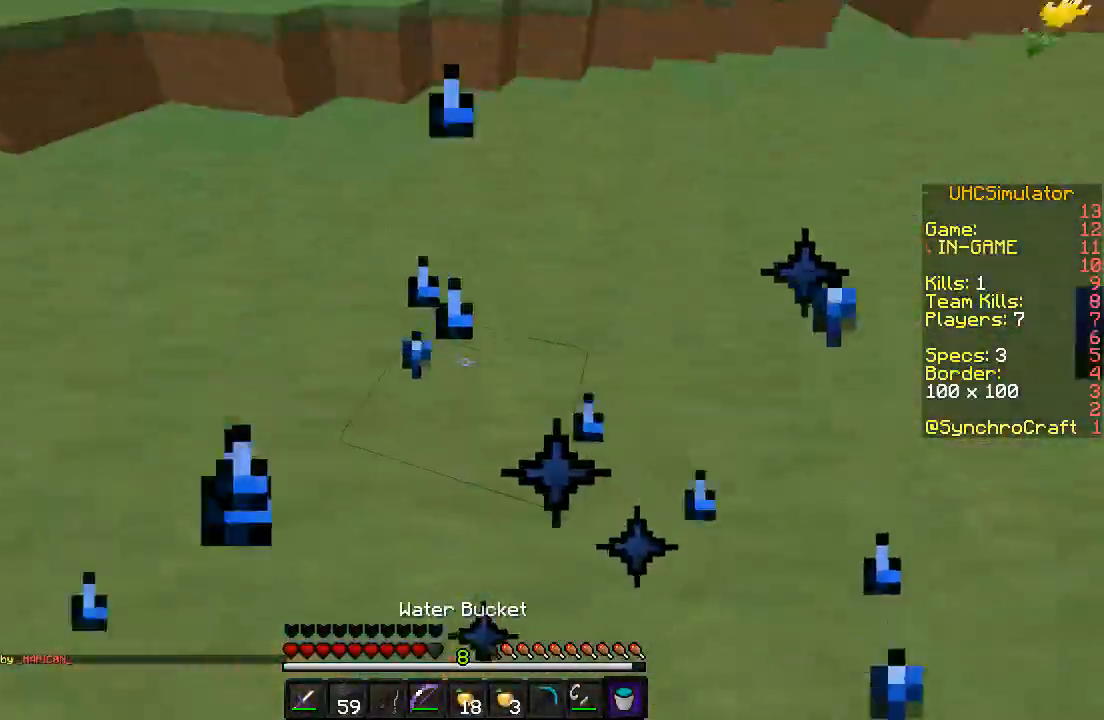
{"keys": ["w"], "events": []}
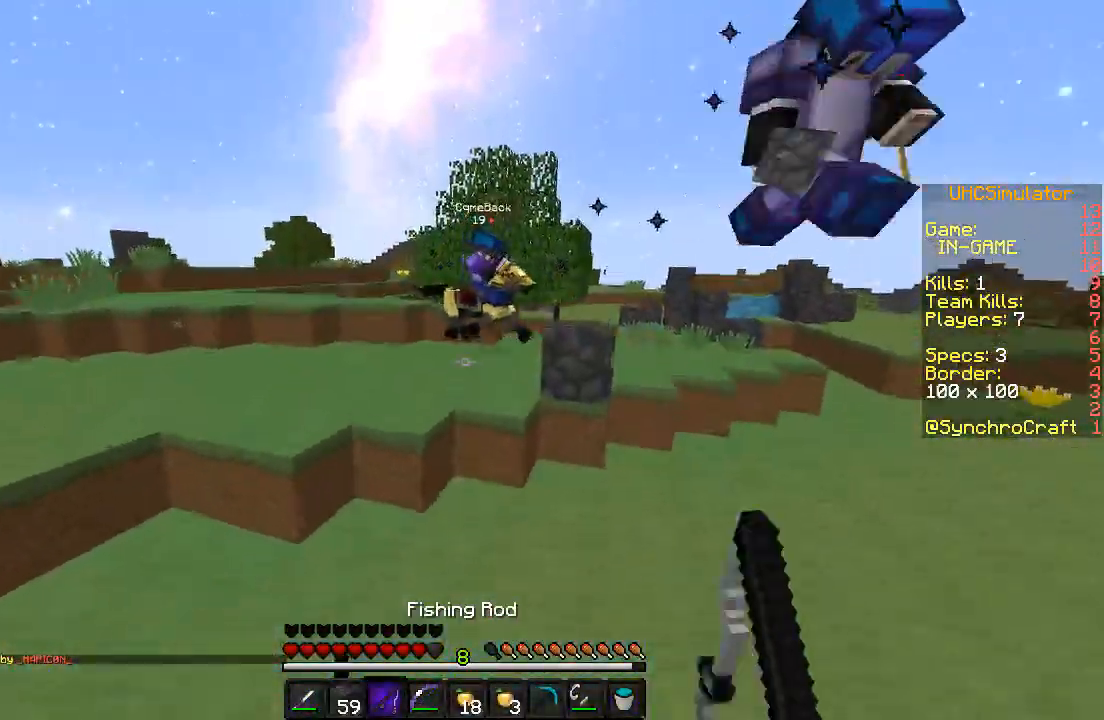
{"keys": ["d", "w"], "events": [[250, "d", "down"]]}
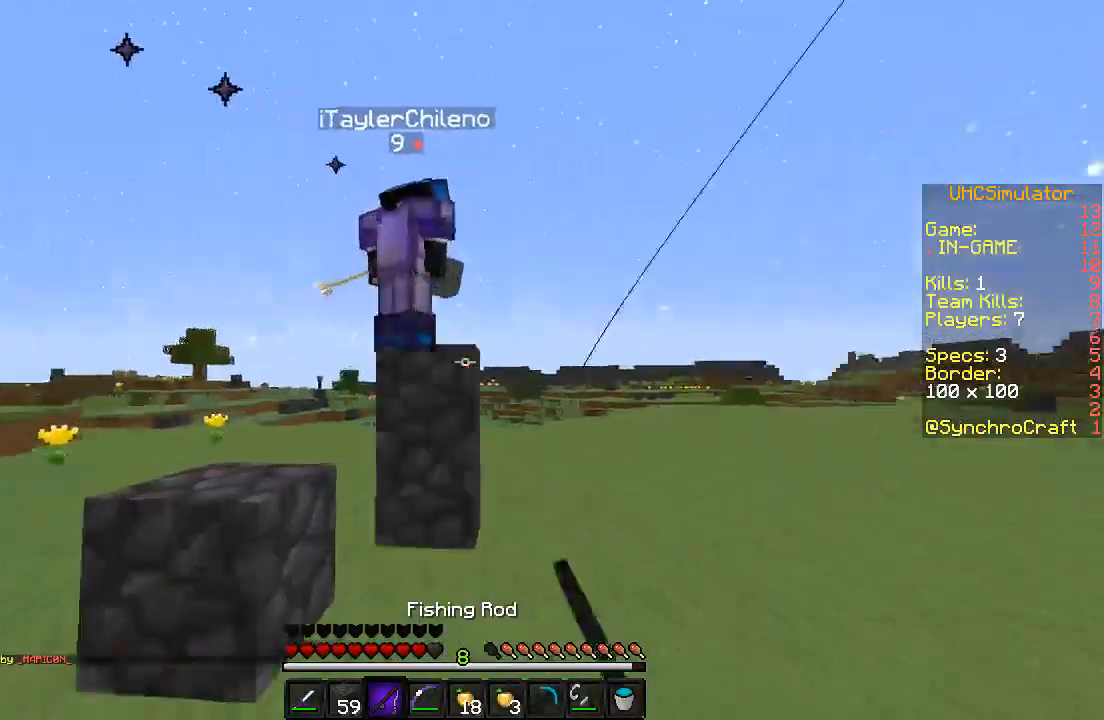
{"keys": ["w"], "events": [[200, "d", "up"]]}